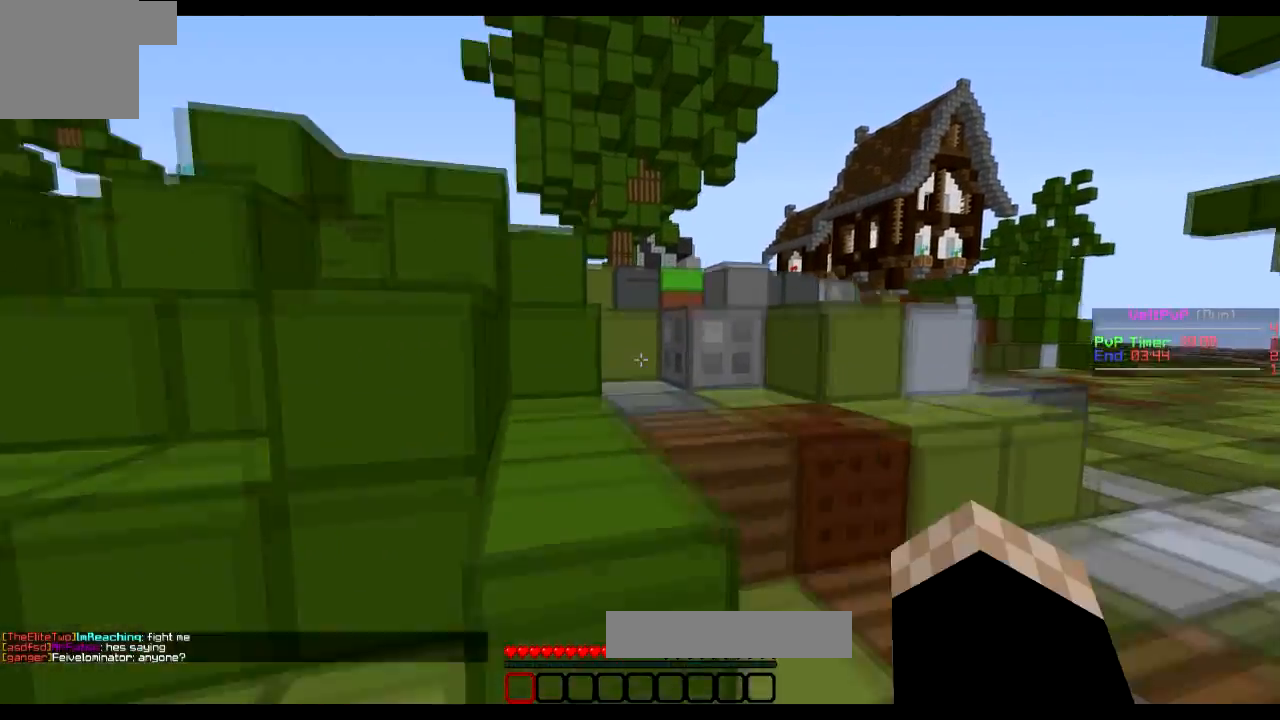
Gameplay with keyboard; each line is a JSON object with the keys held at the frame after it. "events" lists presses ("down") and releases ("up") of "a", "d", "s" and "w" between this image and that frame as [ms after this image, input, new state], when the widget could be followed in between. No other keys are recorded. Mouse input is not recorded.
{"keys": ["w"], "events": [[83, "d", "down"], [284, "d", "up"]]}
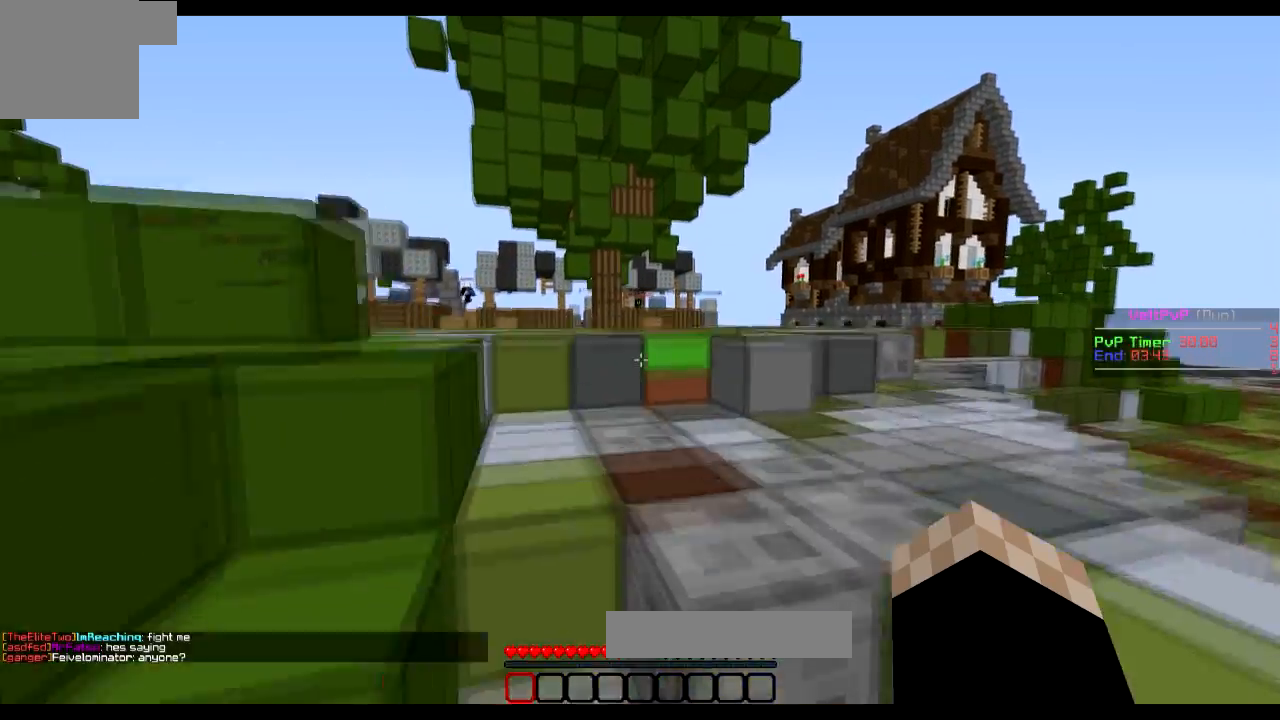
{"keys": ["w"], "events": [[33, "d", "down"], [83, "d", "up"]]}
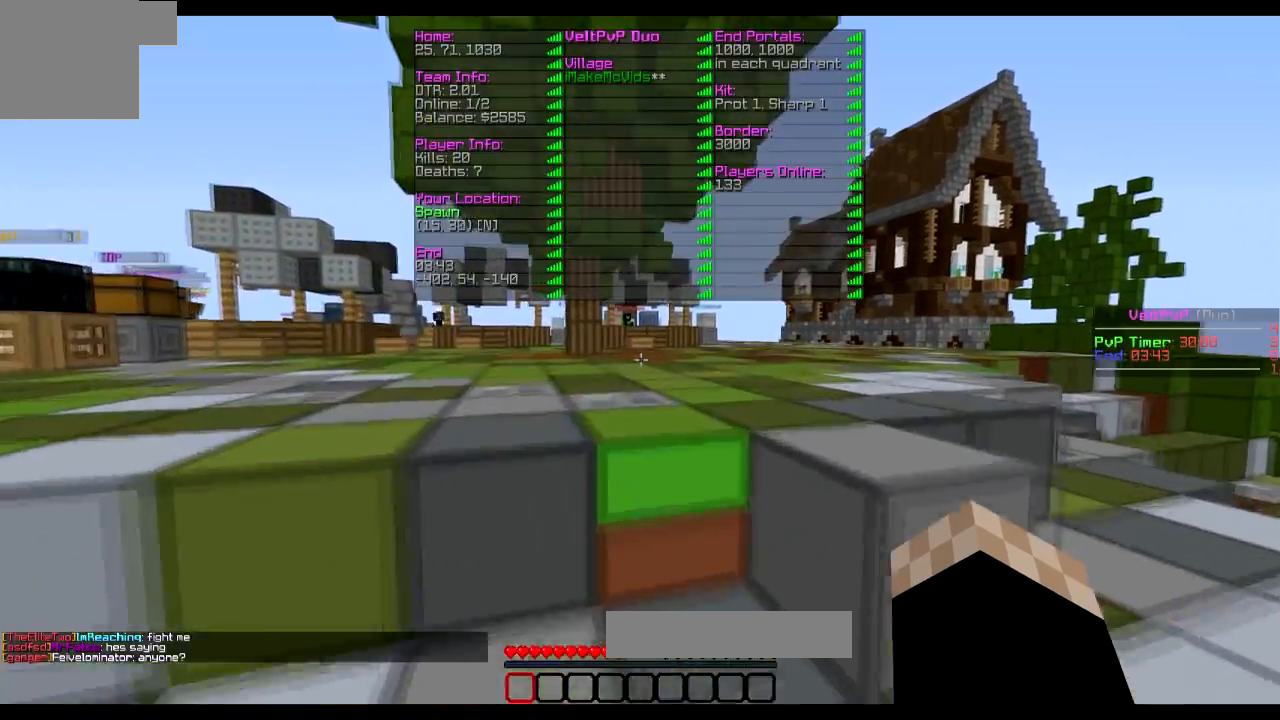
{"keys": ["a", "w"], "events": [[83, "a", "down"]]}
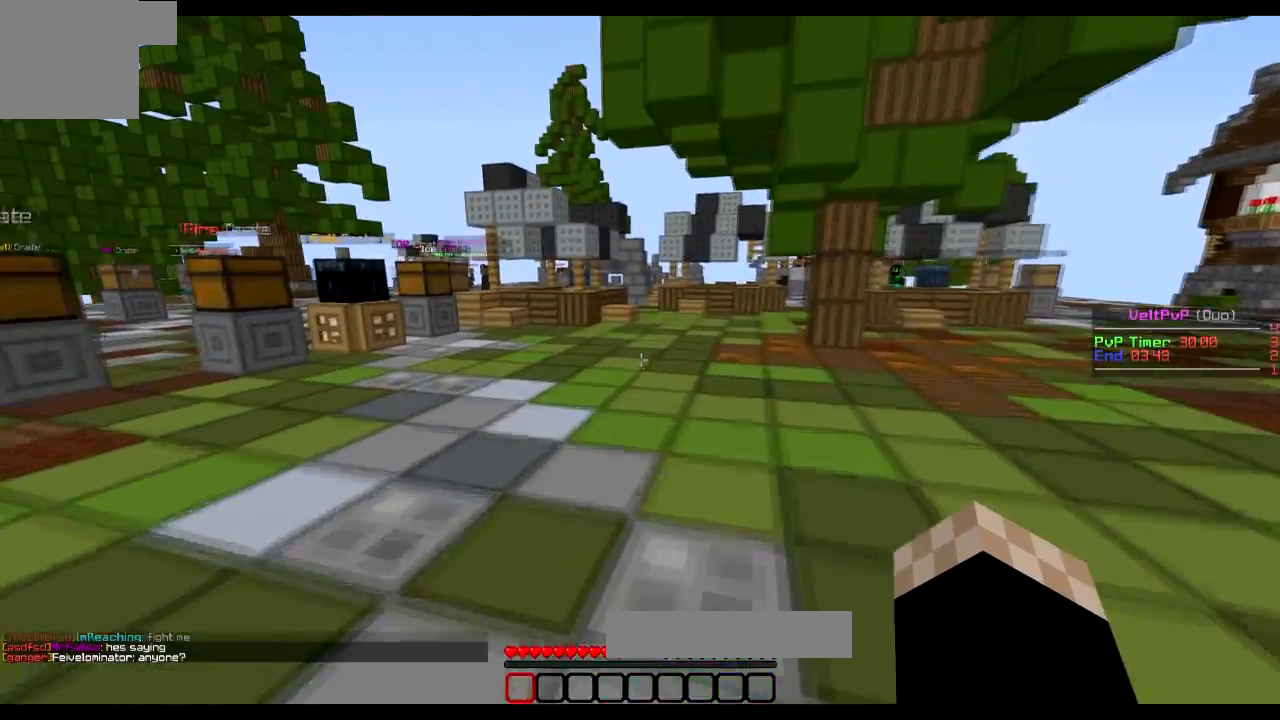
{"keys": ["w"], "events": [[201, "a", "up"]]}
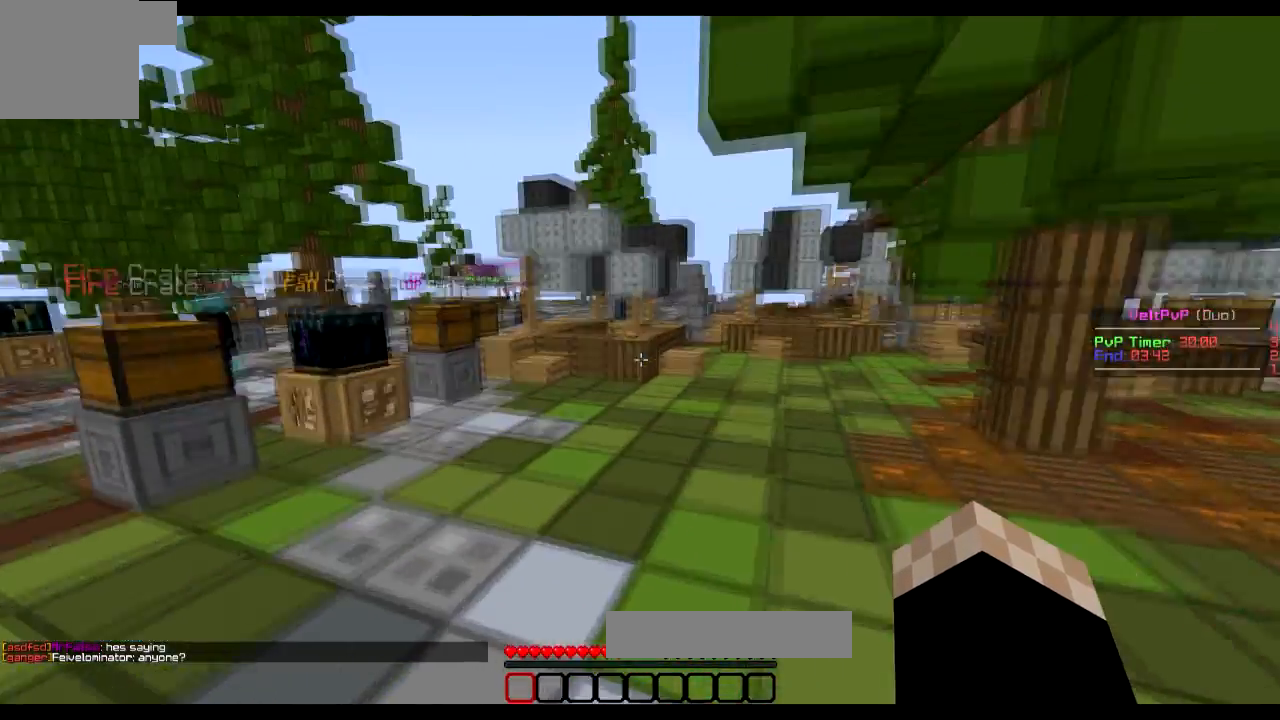
{"keys": ["w"], "events": []}
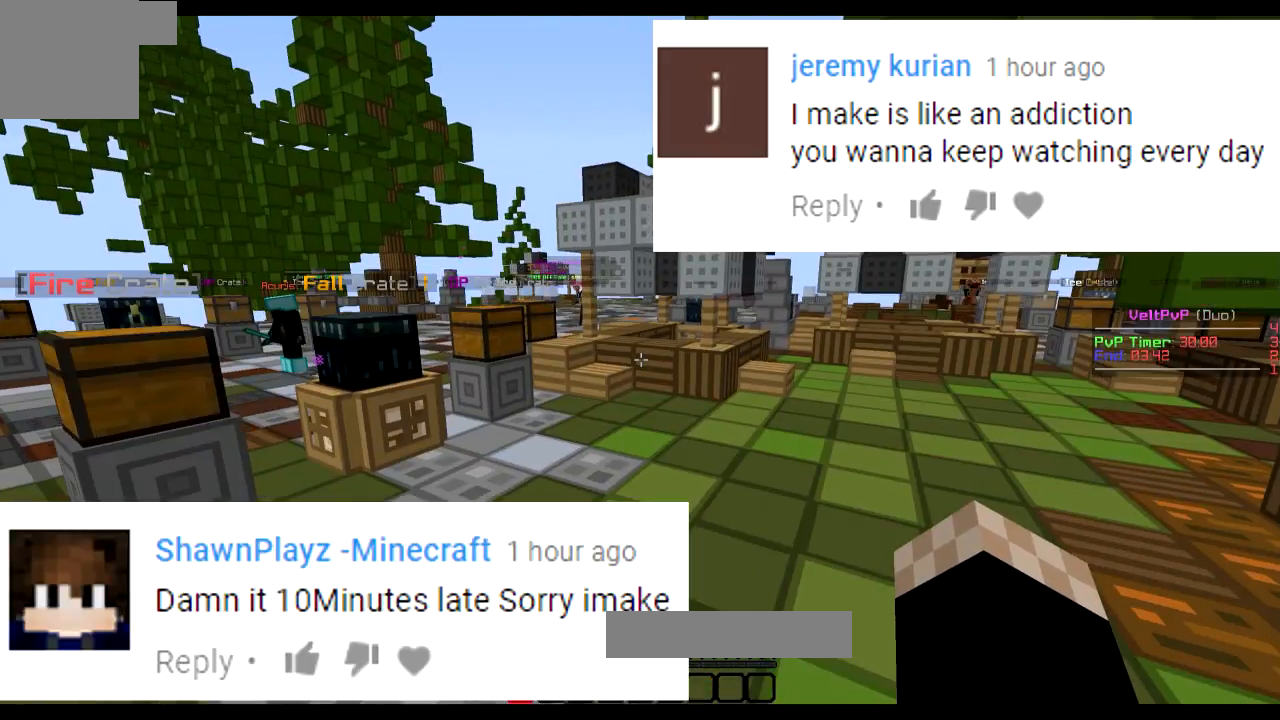
{"keys": ["w"], "events": []}
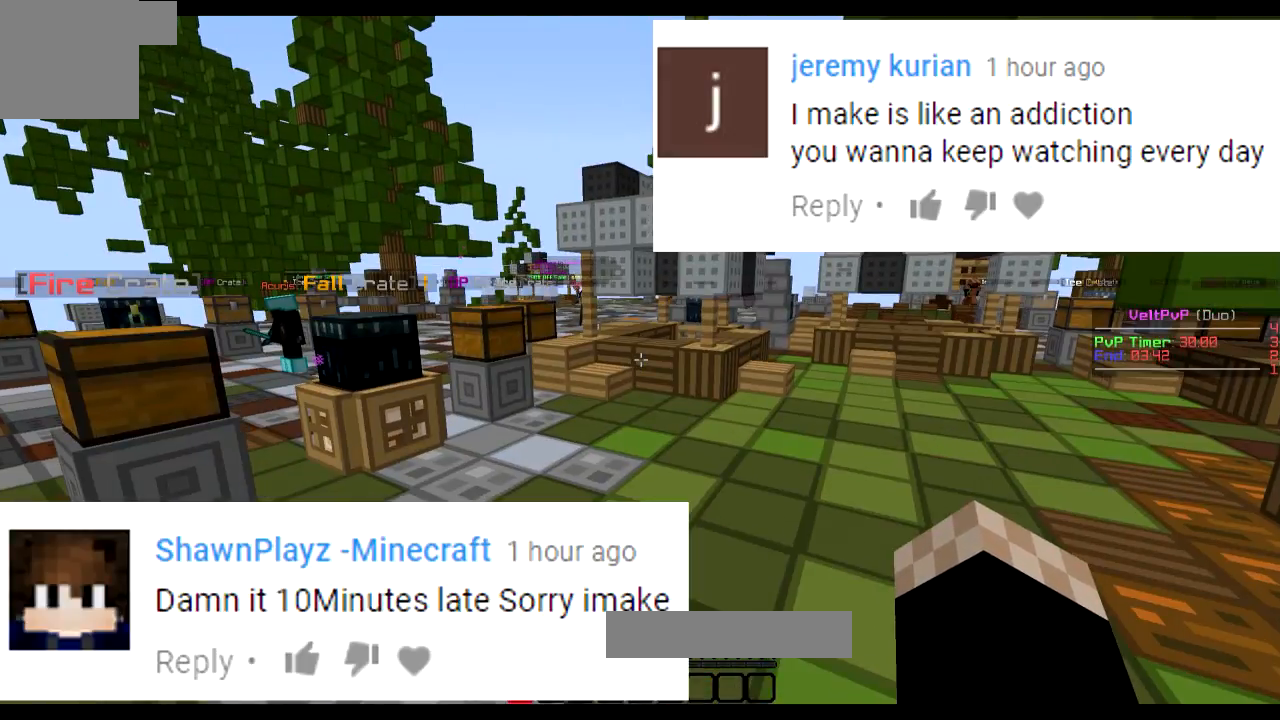
{"keys": ["a", "w"], "events": [[317, "a", "down"]]}
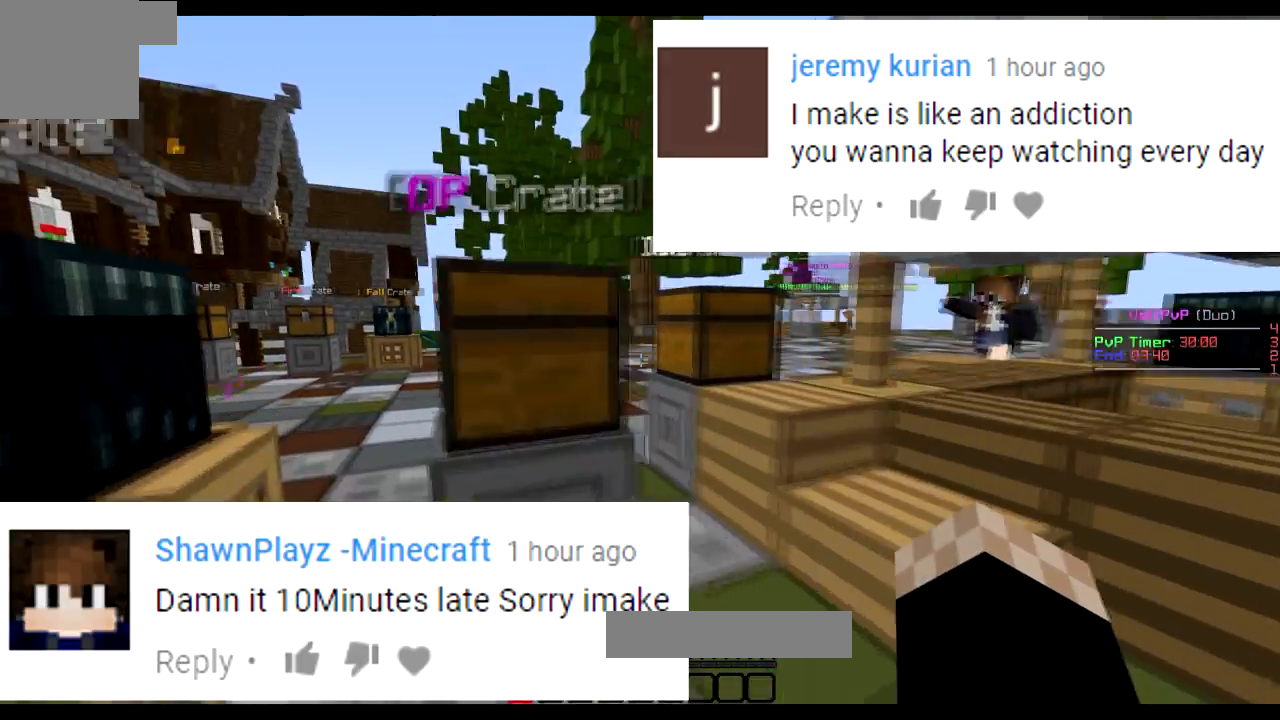
{"keys": ["w"], "events": [[117, "a", "up"], [184, "d", "down"], [418, "d", "up"]]}
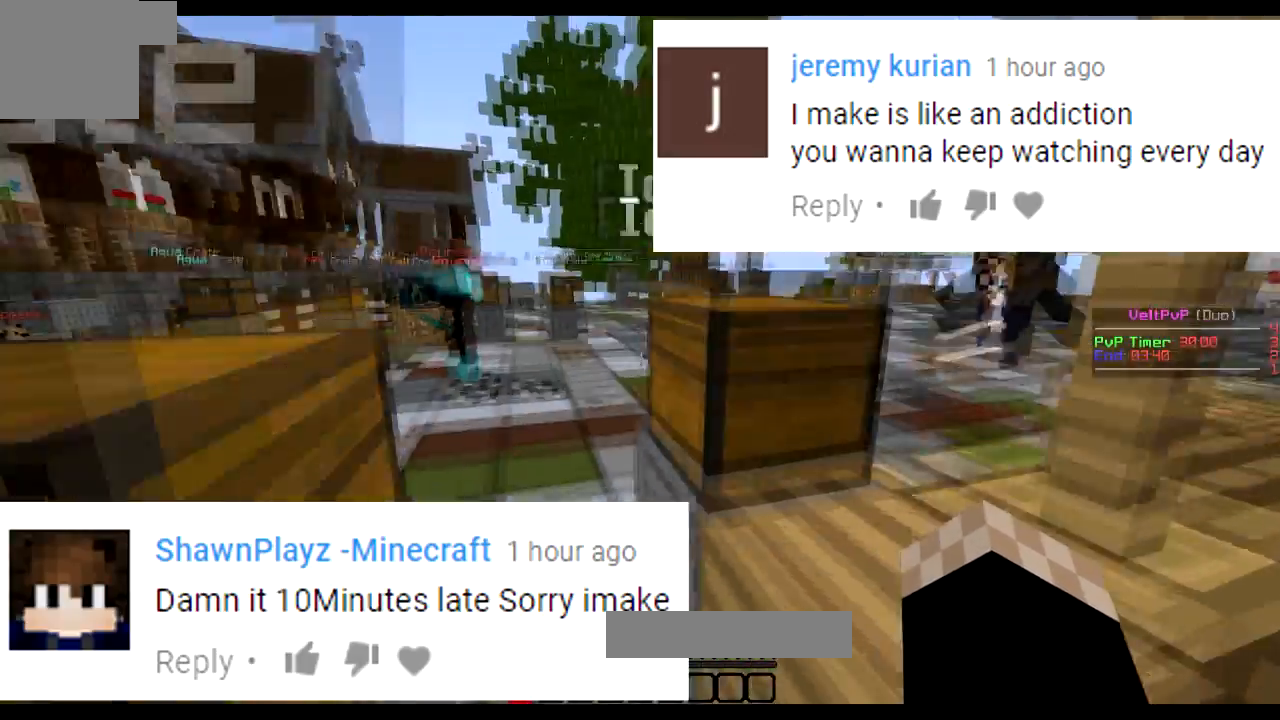
{"keys": ["w"], "events": [[17, "a", "down"], [467, "a", "up"]]}
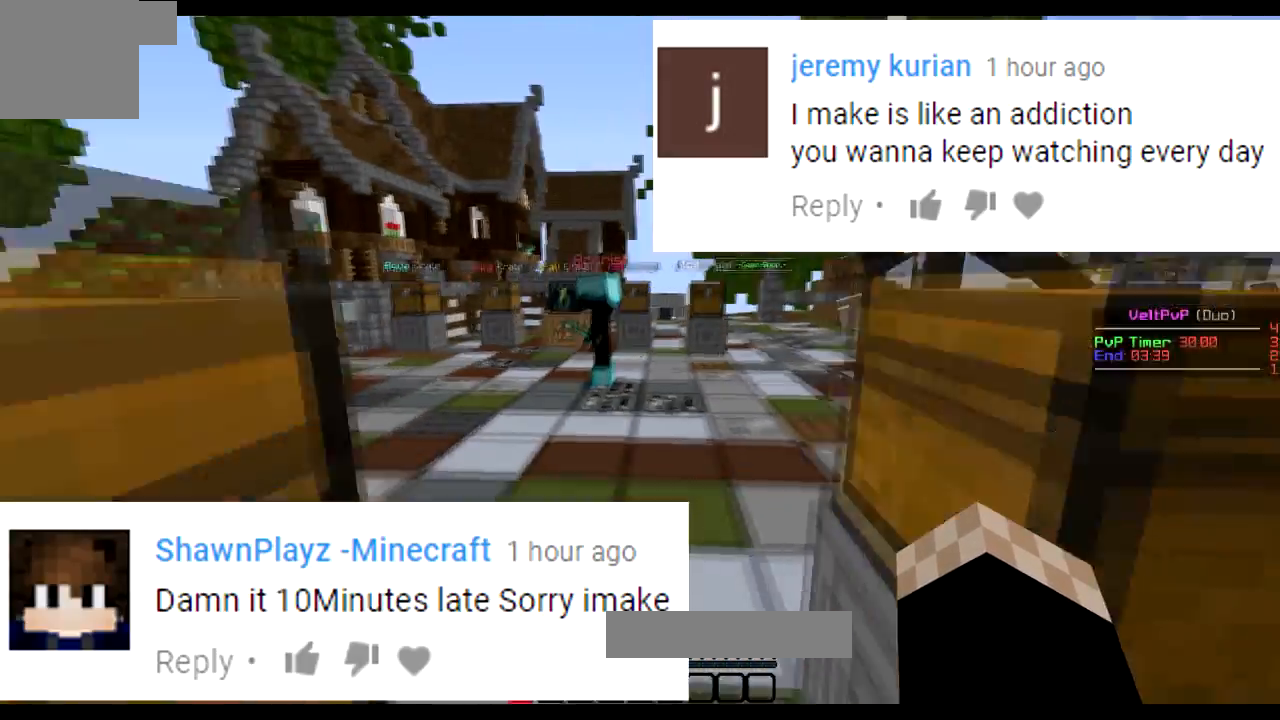
{"keys": ["d", "w"], "events": [[316, "d", "down"]]}
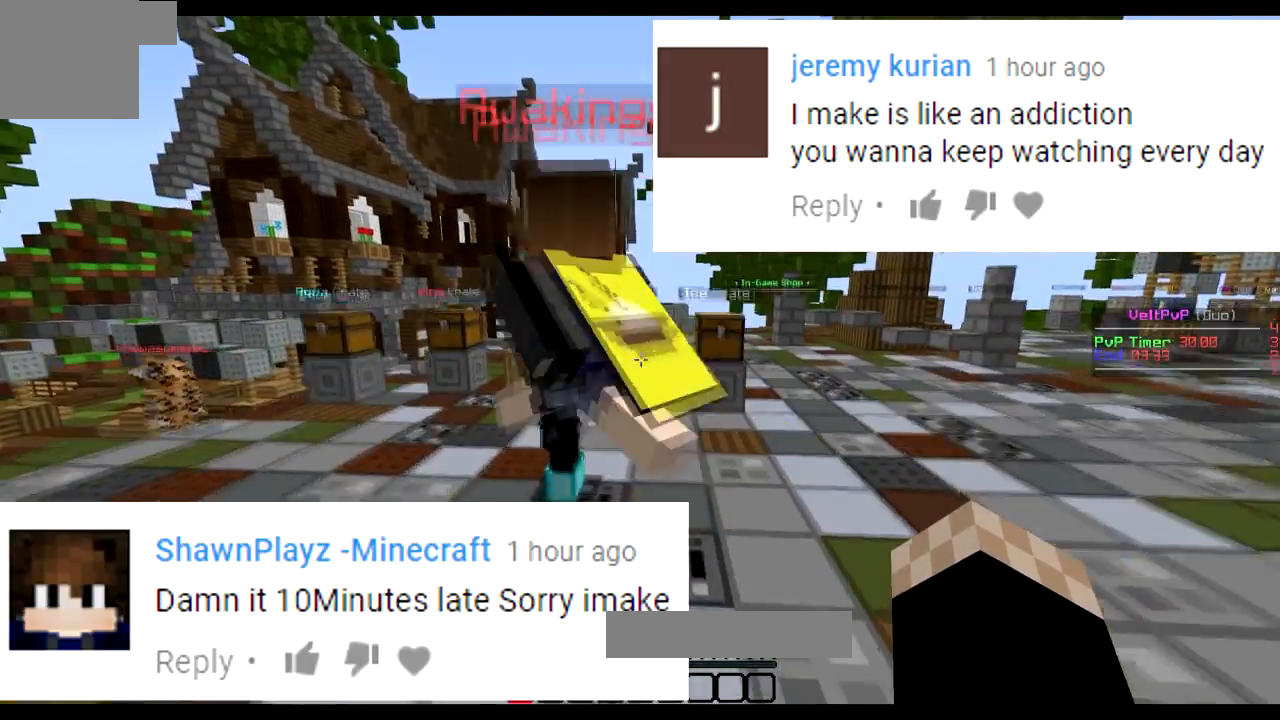
{"keys": ["w"], "events": [[167, "d", "up"]]}
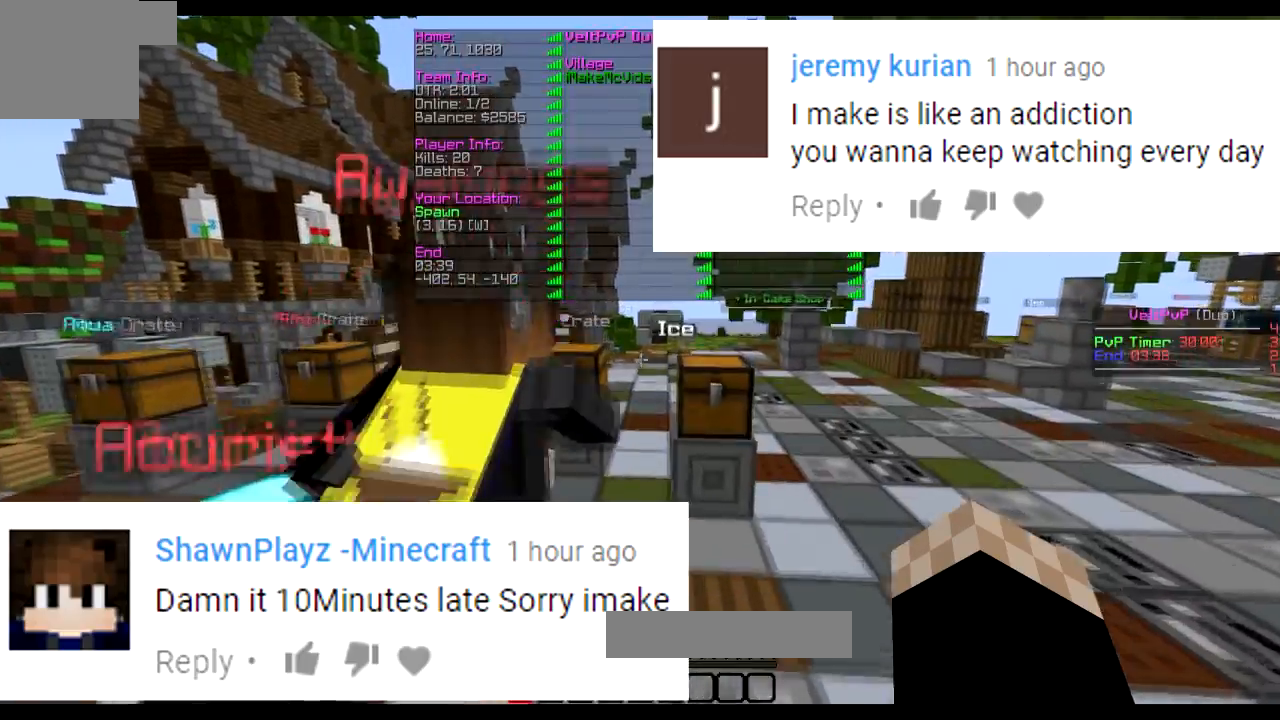
{"keys": ["d", "w"], "events": [[184, "d", "down"]]}
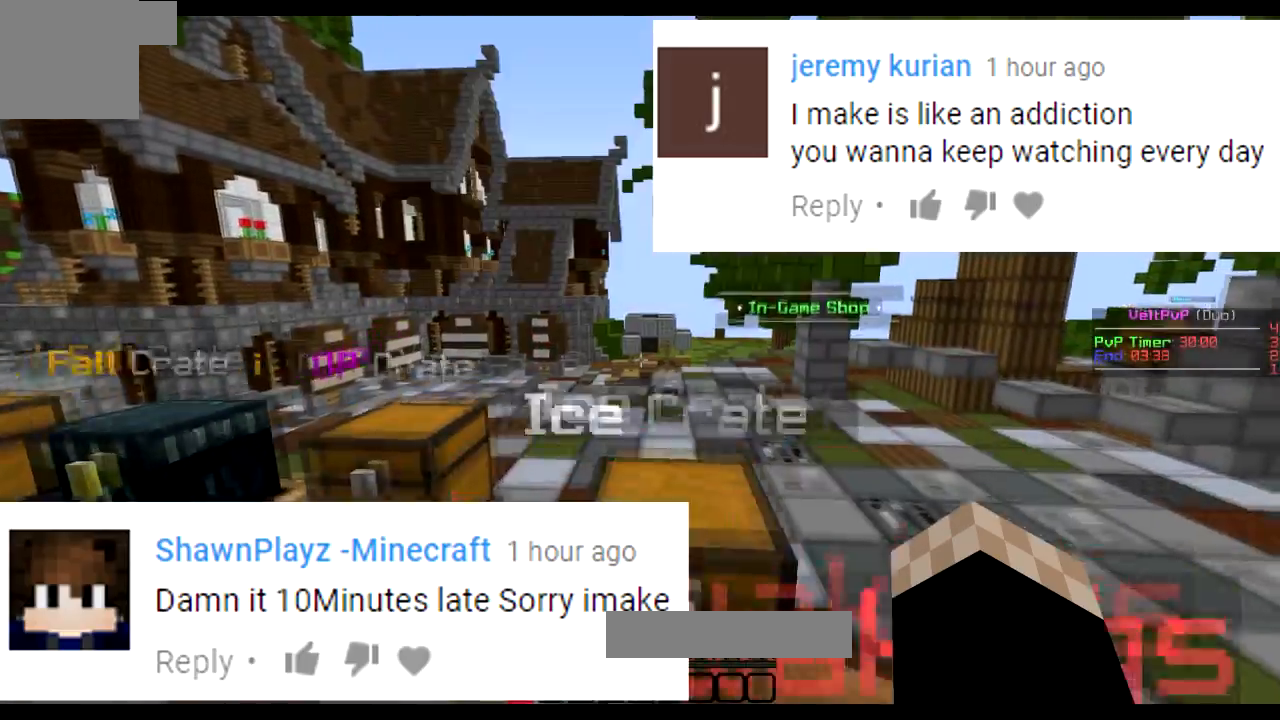
{"keys": ["w"], "events": [[67, "a", "down"], [117, "d", "up"], [467, "a", "up"]]}
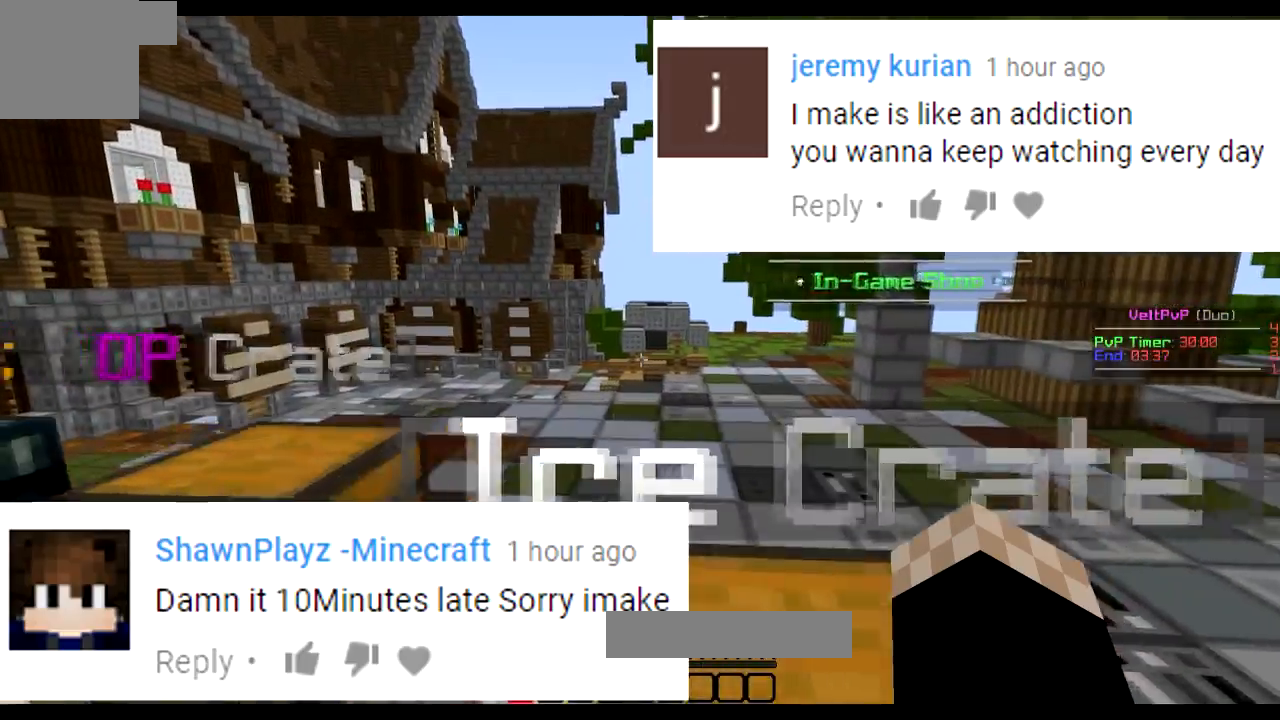
{"keys": ["d", "w"], "events": [[116, "d", "down"]]}
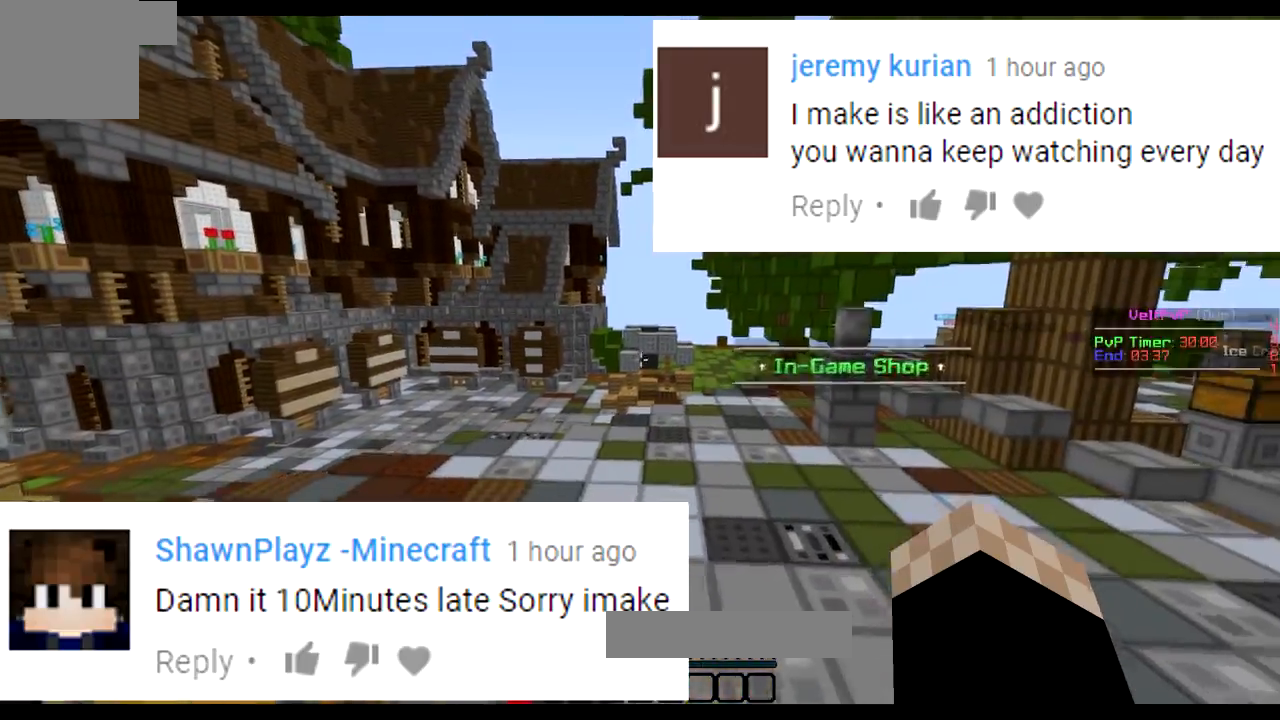
{"keys": ["a", "w"], "events": [[367, "a", "down"], [417, "d", "up"]]}
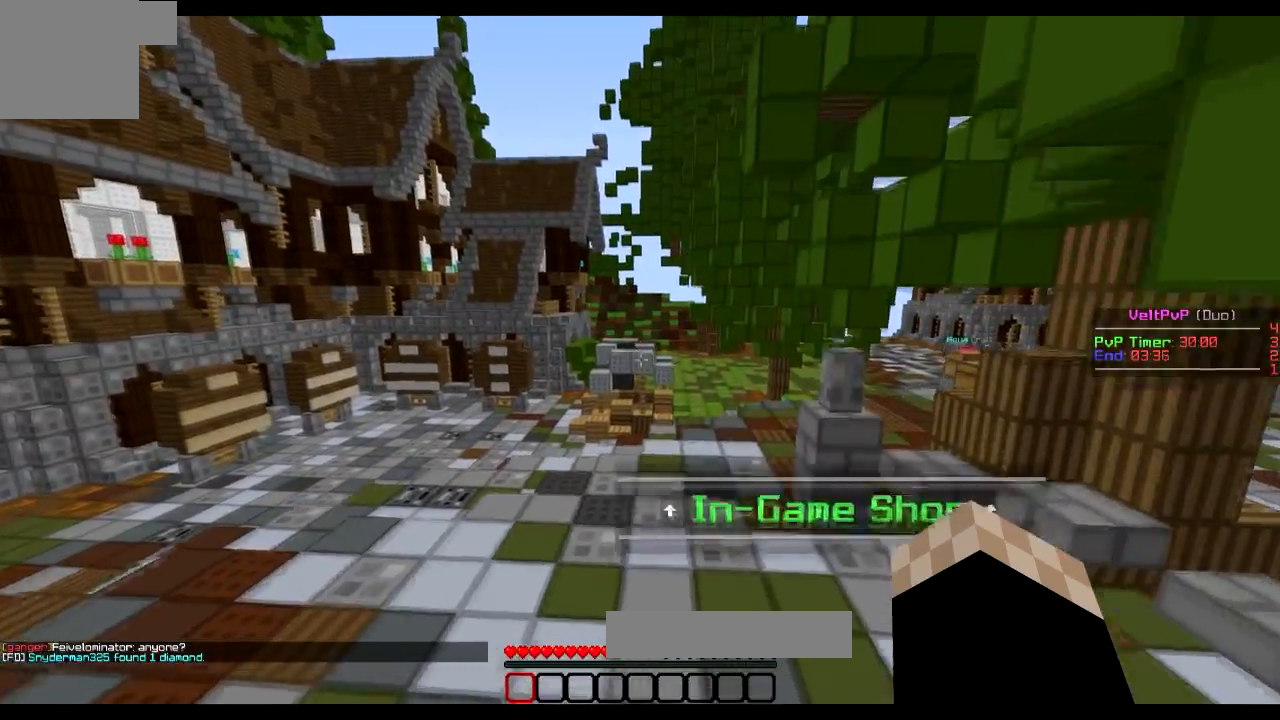
{"keys": ["d", "w"], "events": [[166, "a", "up"], [367, "d", "down"]]}
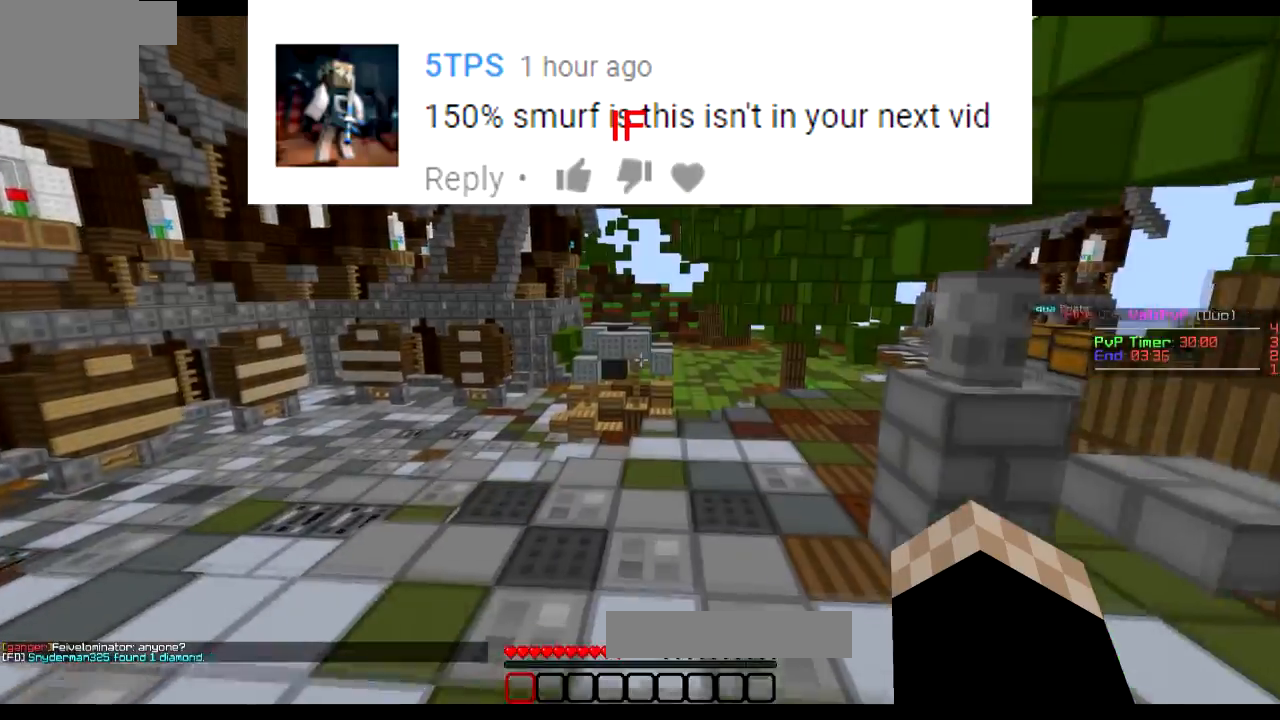
{"keys": ["w"], "events": [[484, "d", "up"]]}
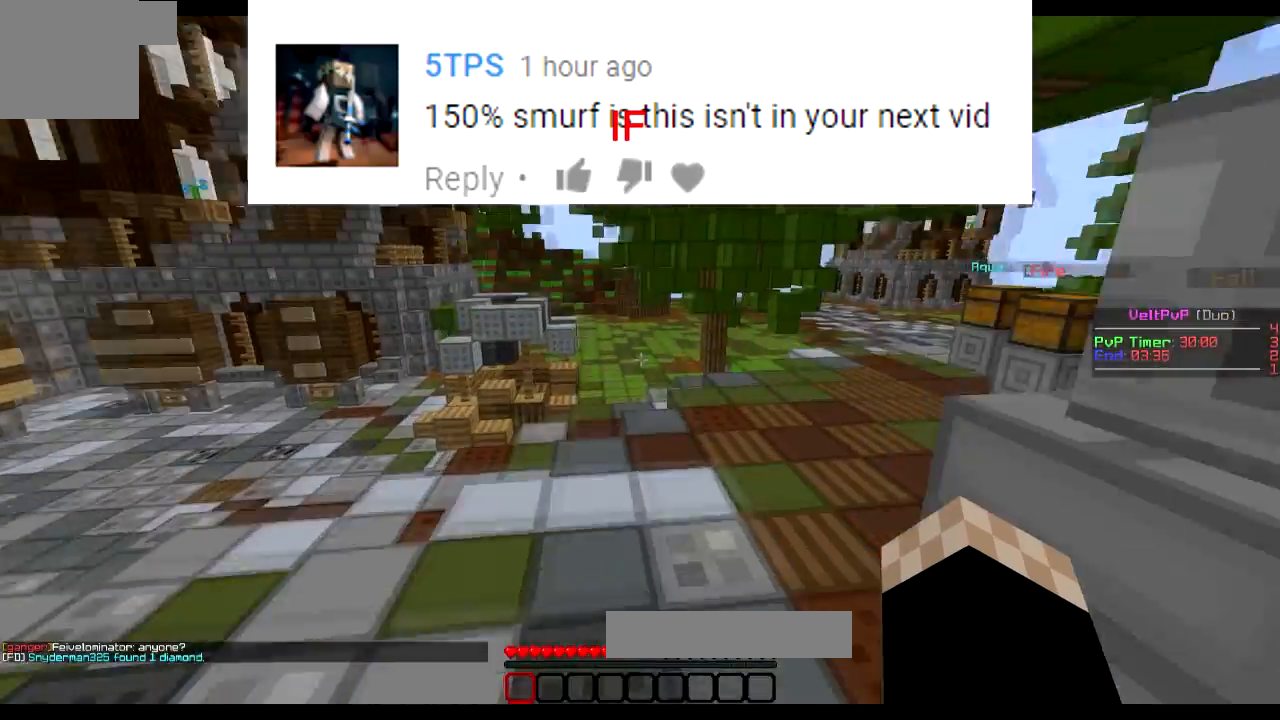
{"keys": ["w"], "events": []}
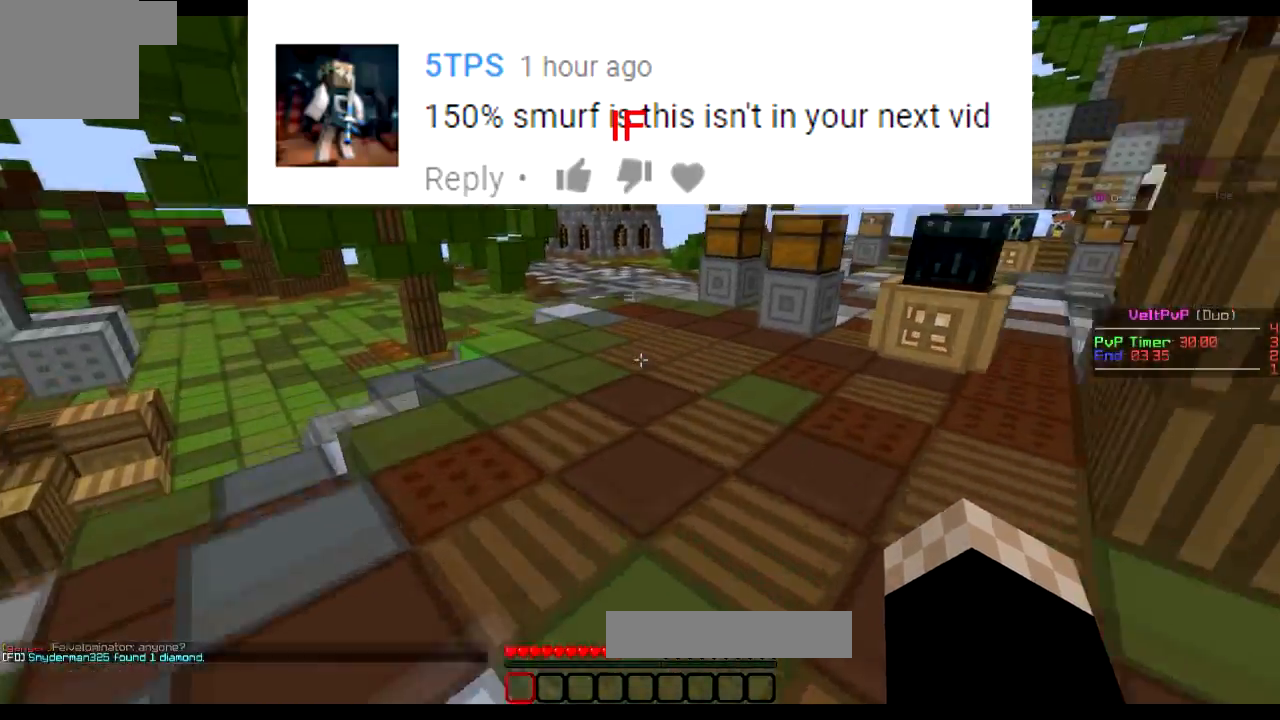
{"keys": ["d", "w"], "events": [[67, "d", "down"]]}
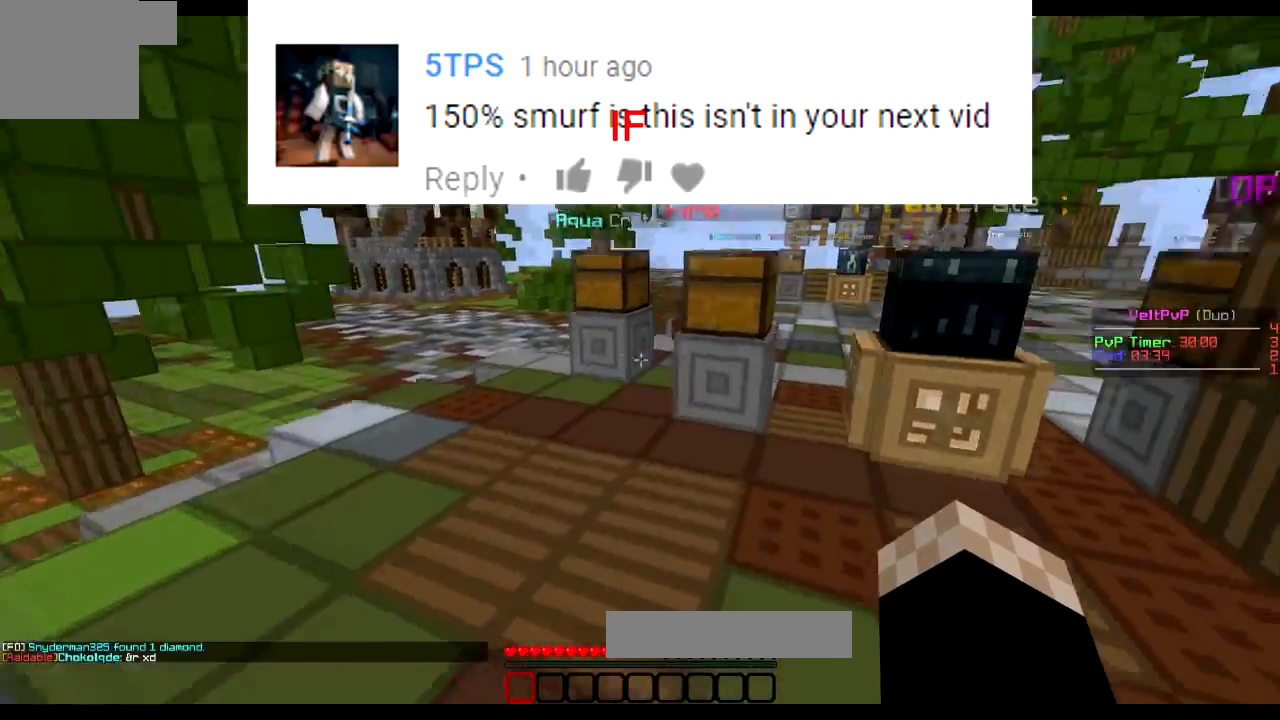
{"keys": ["w"], "events": [[184, "d", "up"]]}
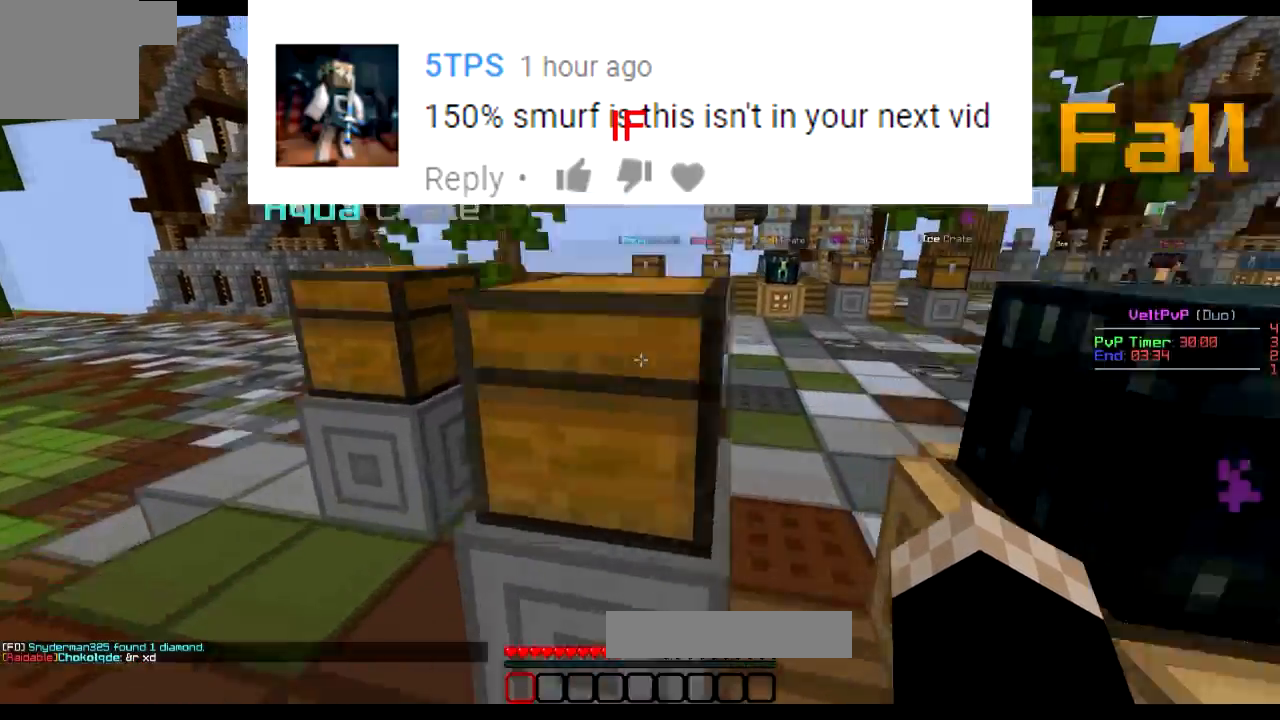
{"keys": ["w"], "events": []}
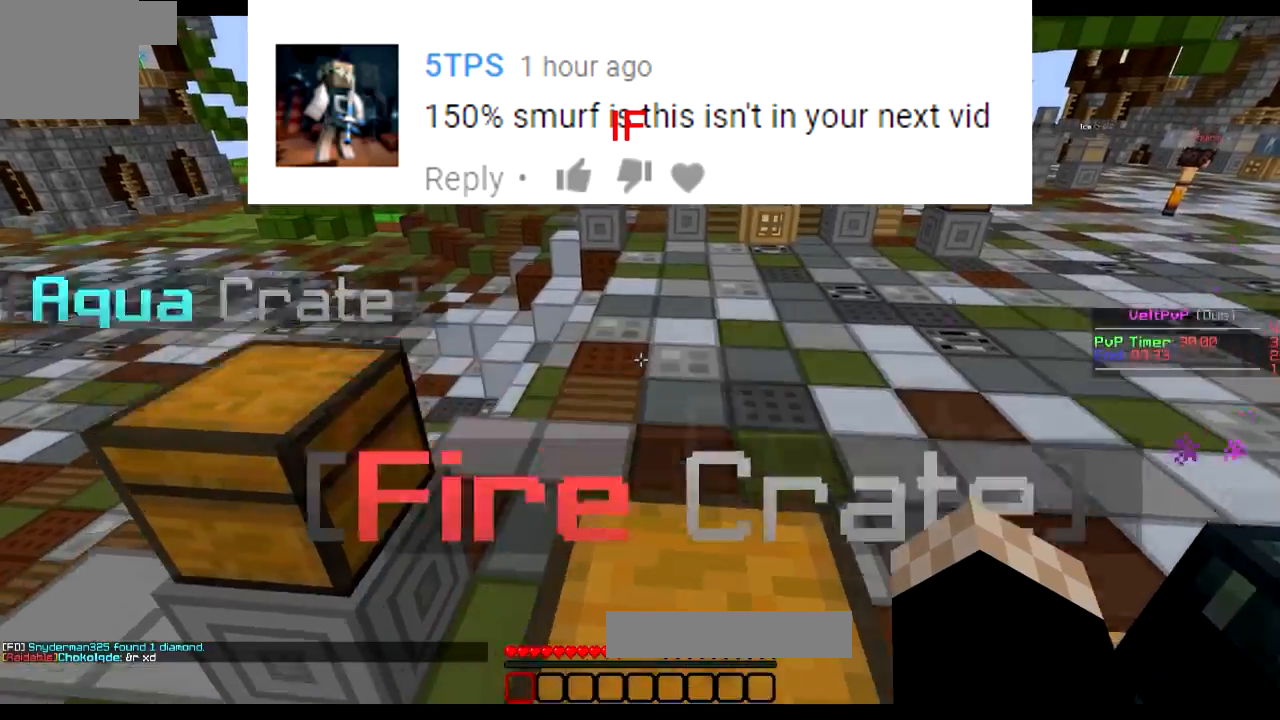
{"keys": ["a", "w"], "events": [[216, "a", "down"]]}